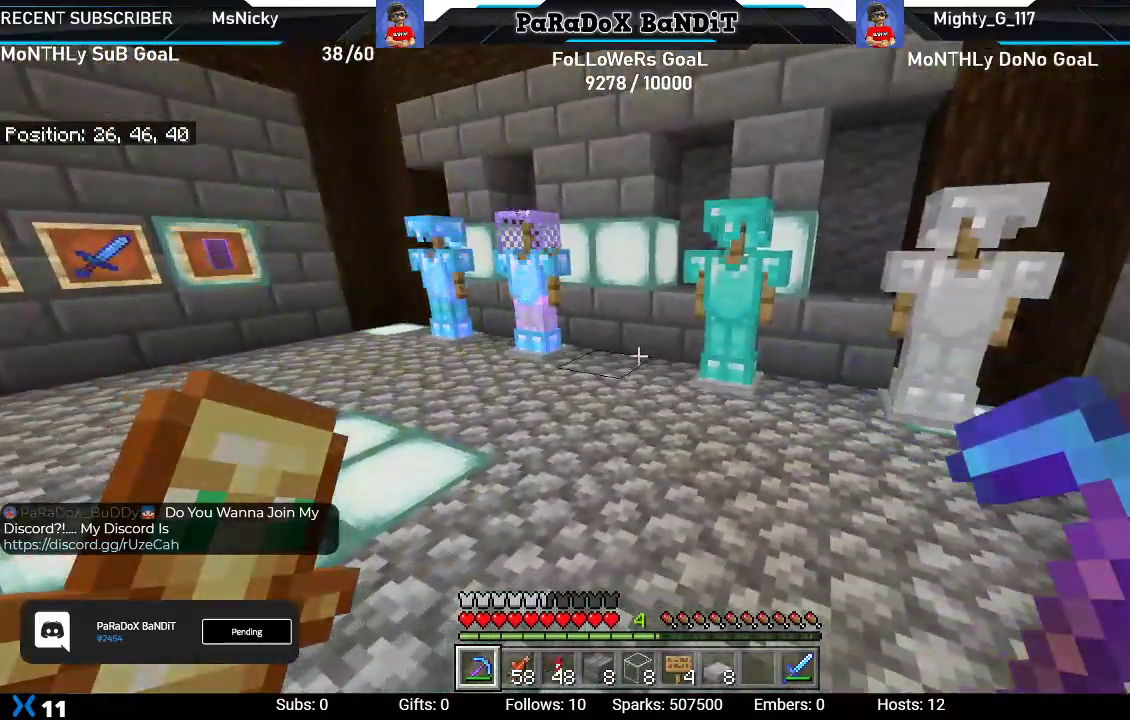
Gameplay with a controller (Xbox layout); each line is a JSON object with the inputs held at the frame after it. "events" lists button and stick changes between this image and that frame as [ms after this image, input, new state], when the widget could be followed in between.
{"buttons": [], "left_stick": "center", "right_stick": "center", "events": [[133, "R1", "down"], [217, "right_stick", "left"], [283, "R1", "up"], [500, "right_stick", "center"]]}
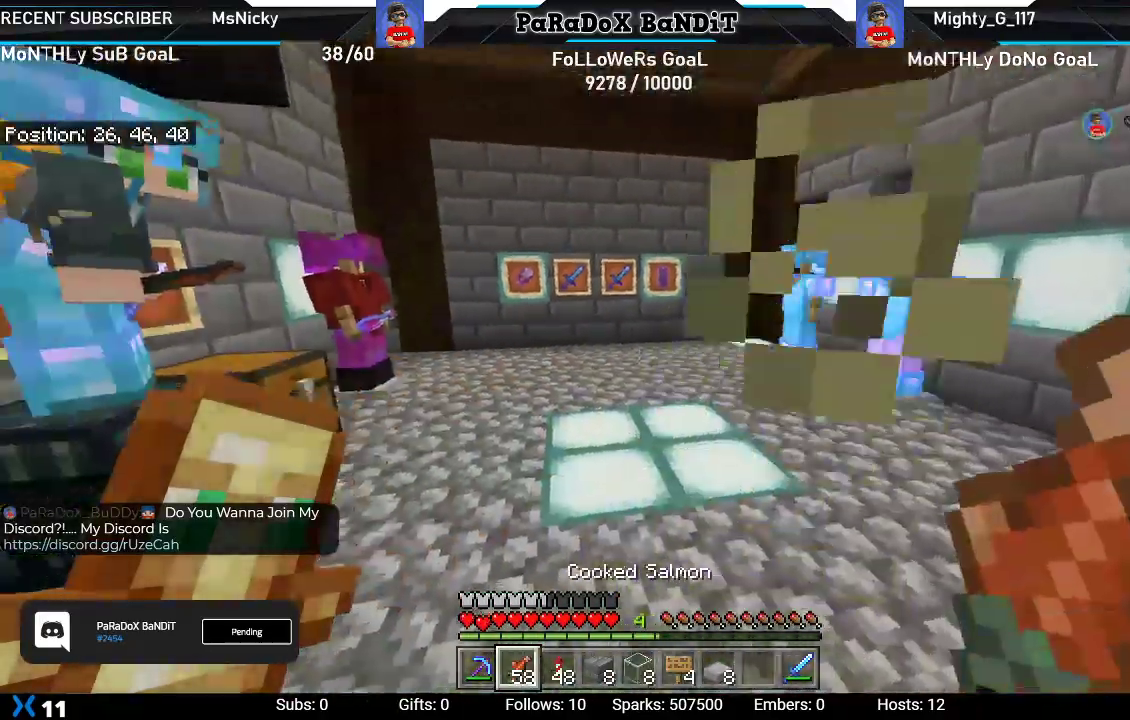
{"buttons": [], "left_stick": "center", "right_stick": "center", "events": []}
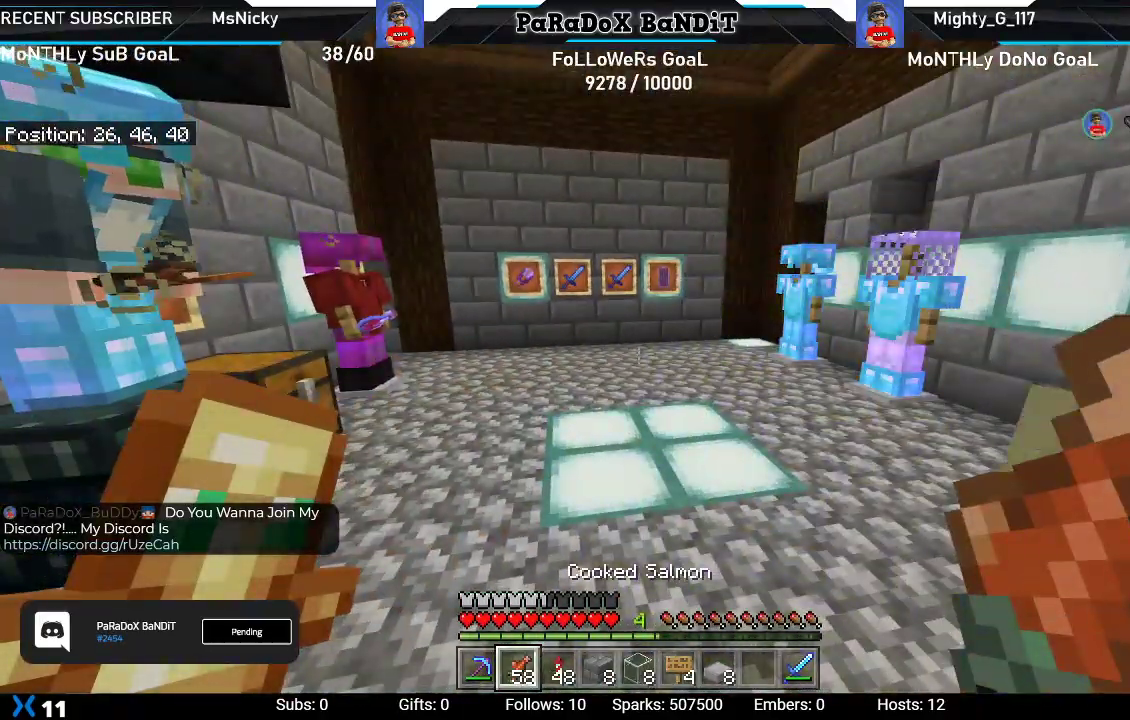
{"buttons": [], "left_stick": "right", "right_stick": "down-left", "events": [[117, "R1", "down"], [133, "right_stick", "left"], [183, "right_stick", "down-left"], [217, "left_stick", "right"], [233, "R1", "up"]]}
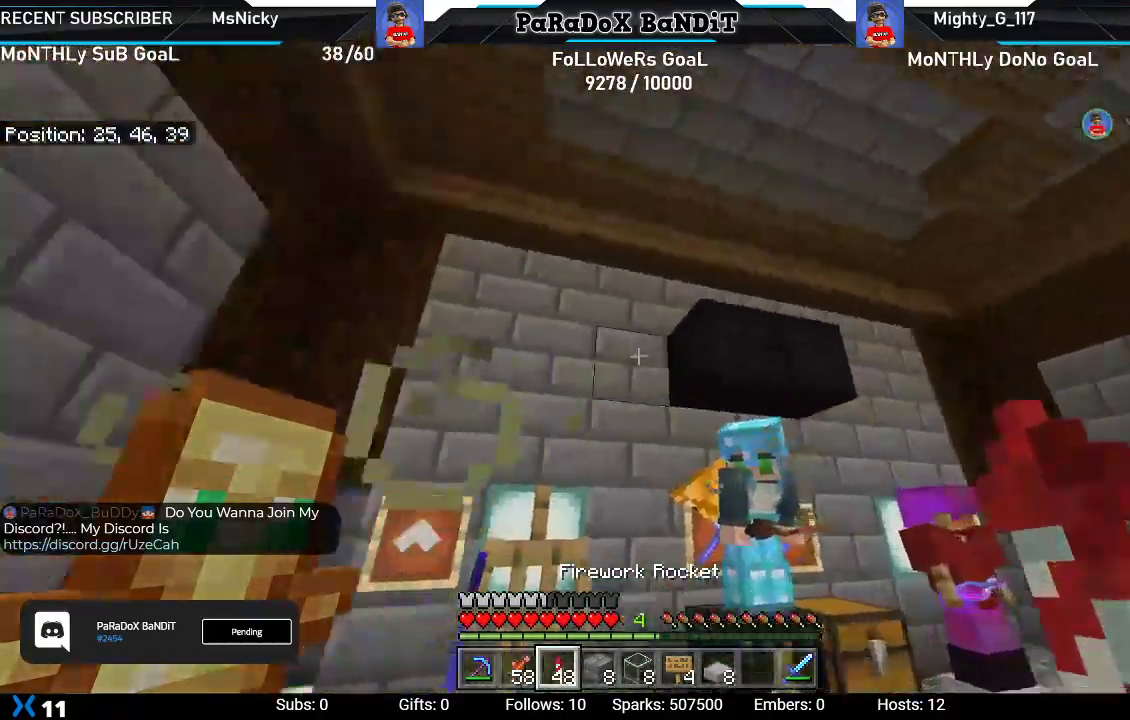
{"buttons": [], "left_stick": "center", "right_stick": "up-left", "events": [[50, "right_stick", "left"], [233, "left_stick", "down-right"], [233, "right_stick", "up-left"], [333, "left_stick", "center"]]}
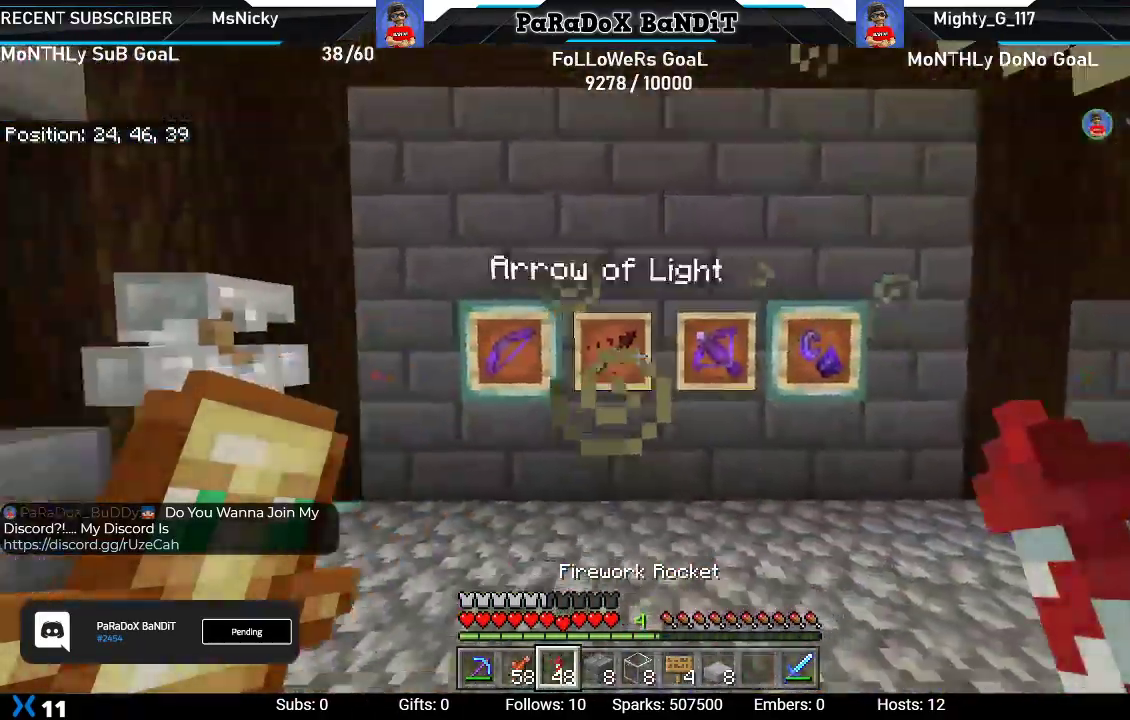
{"buttons": [], "left_stick": "down-left", "right_stick": "right", "events": [[100, "right_stick", "right"], [233, "left_stick", "down-left"]]}
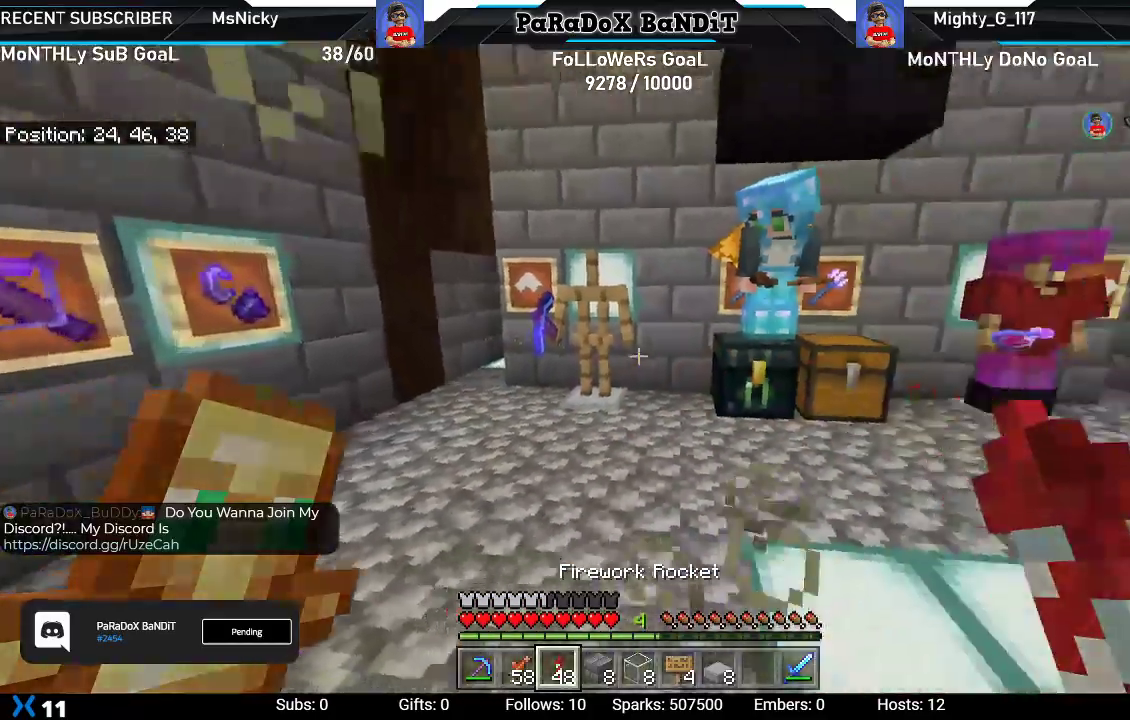
{"buttons": [], "left_stick": "left", "right_stick": "right", "events": [[83, "left_stick", "center"], [100, "right_stick", "center"], [350, "right_stick", "right"], [467, "left_stick", "left"]]}
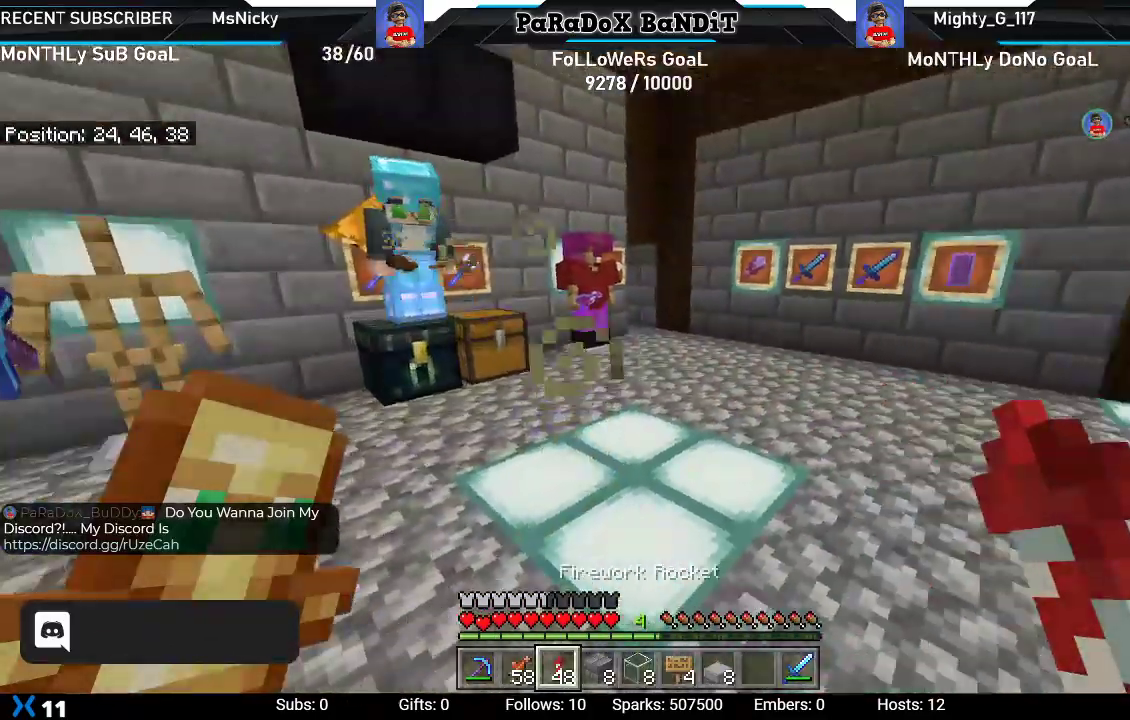
{"buttons": [], "left_stick": "center", "right_stick": "center", "events": [[217, "R1", "down"], [267, "left_stick", "down-left"], [350, "R1", "up"], [383, "left_stick", "center"], [450, "right_stick", "center"]]}
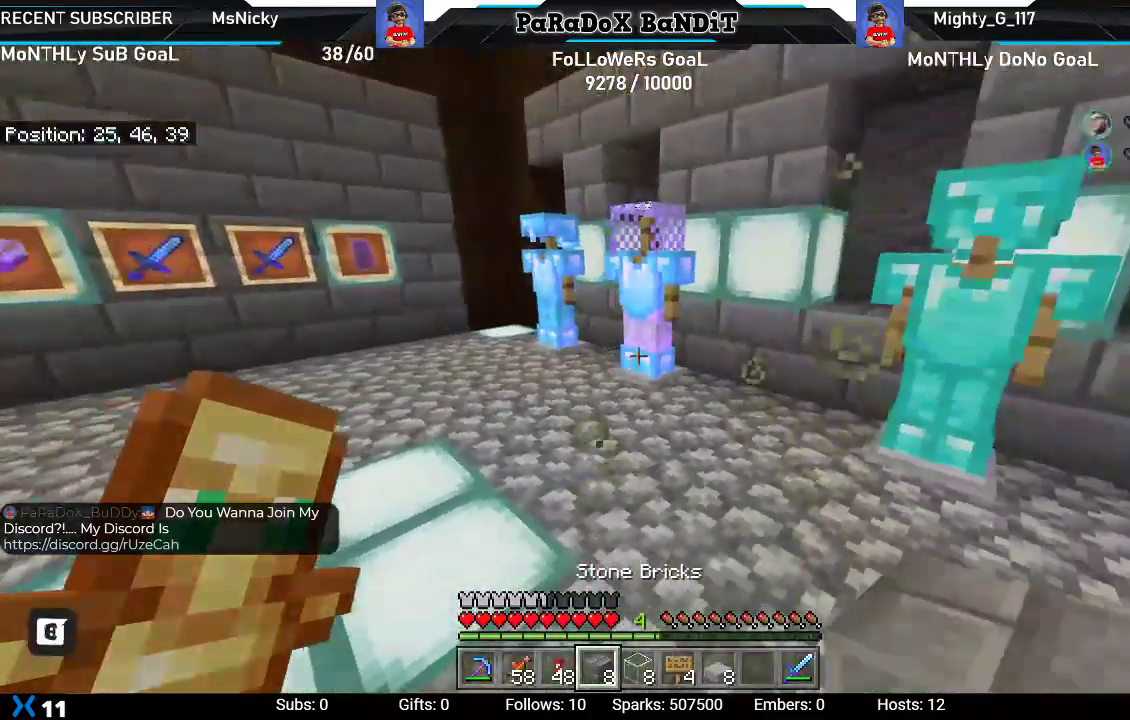
{"buttons": [], "left_stick": "center", "right_stick": "center", "events": [[67, "left_stick", "up-left"], [167, "left_stick", "center"], [317, "right_stick", "down-left"], [450, "right_stick", "center"]]}
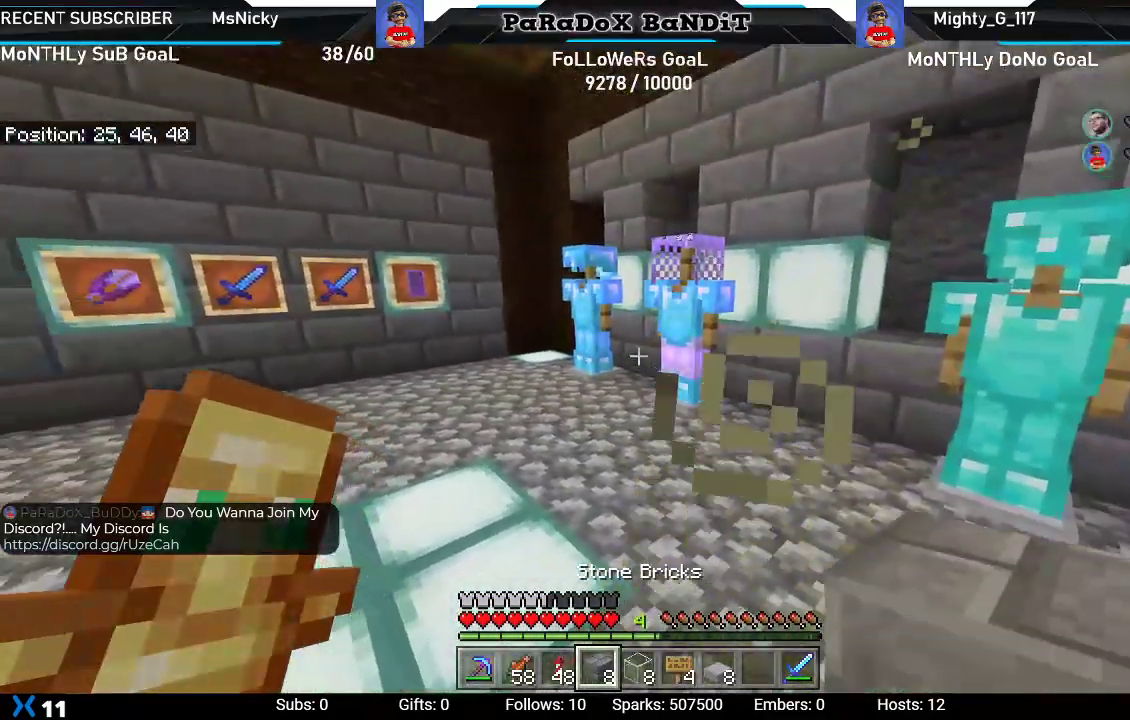
{"buttons": [], "left_stick": "center", "right_stick": "center", "events": [[50, "right_stick", "down-left"], [233, "right_stick", "center"], [300, "right_stick", "up"], [450, "right_stick", "center"]]}
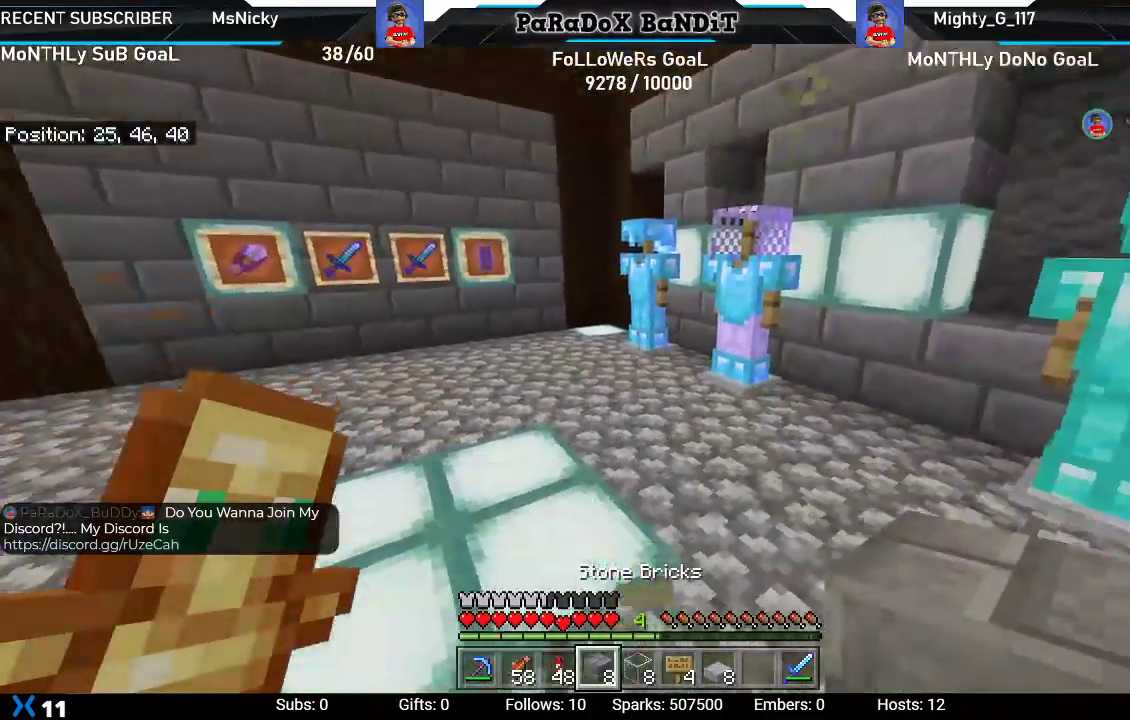
{"buttons": [], "left_stick": "center", "right_stick": "center", "events": []}
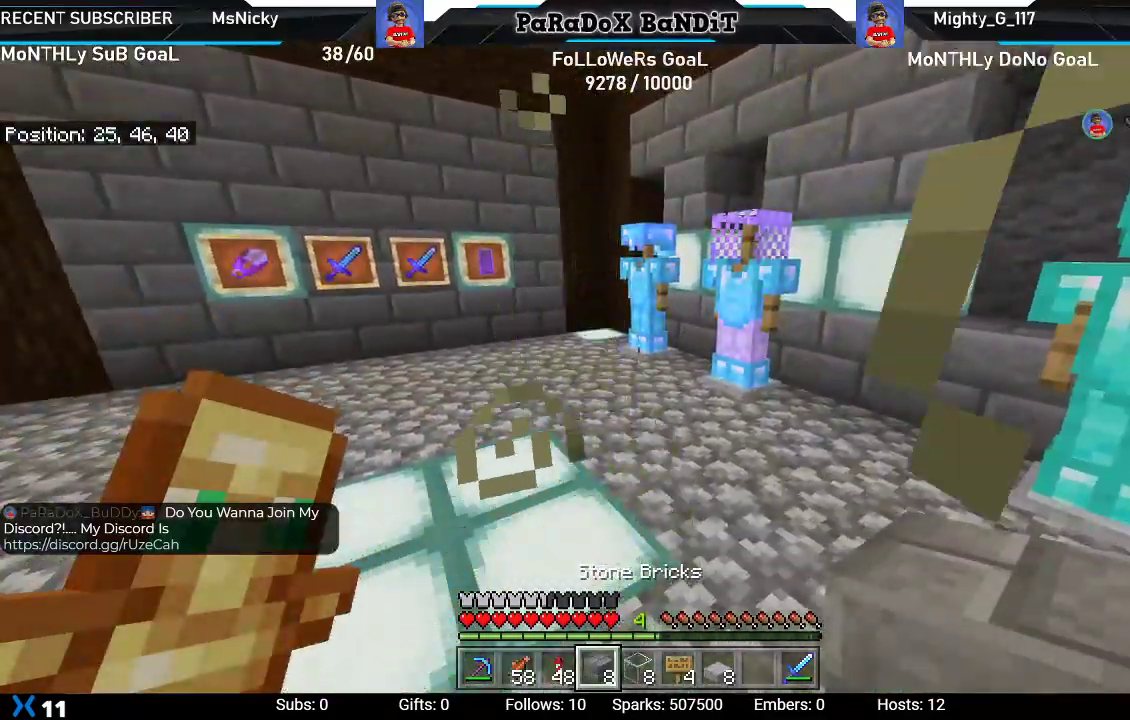
{"buttons": [], "left_stick": "up", "right_stick": "up-left", "events": [[67, "left_stick", "up"], [67, "right_stick", "up-right"], [217, "right_stick", "center"], [283, "right_stick", "up-left"]]}
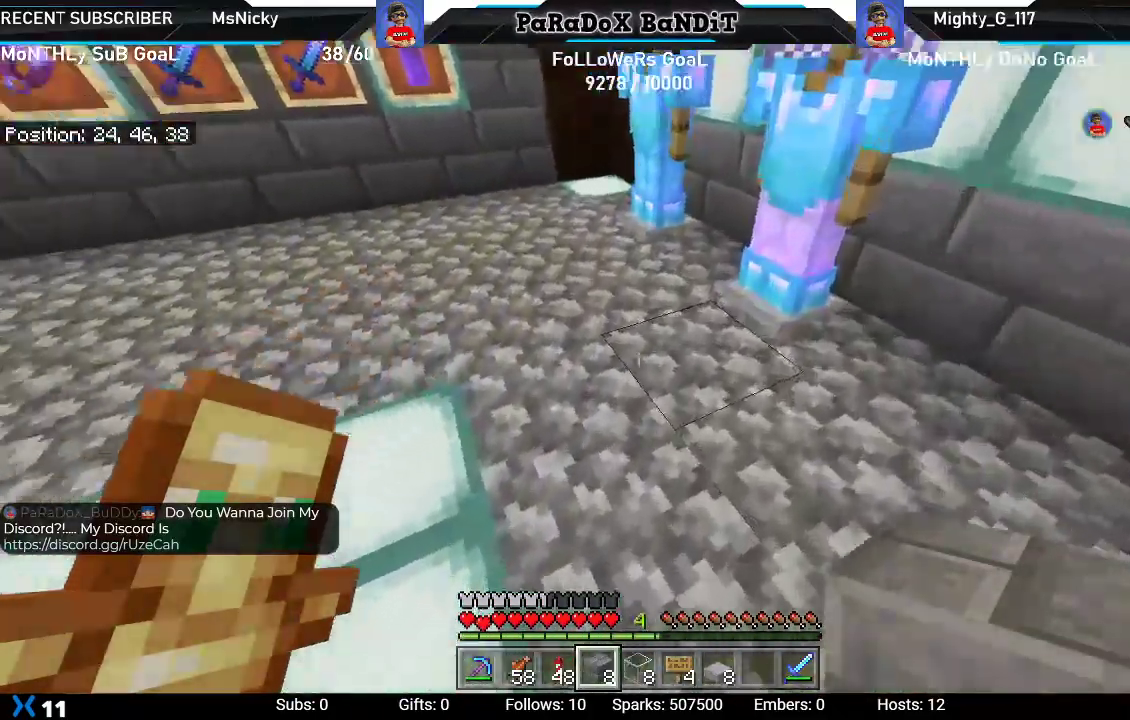
{"buttons": [], "left_stick": "up-right", "right_stick": "up-left", "events": [[150, "right_stick", "center"], [283, "right_stick", "up-left"], [350, "left_stick", "up-right"]]}
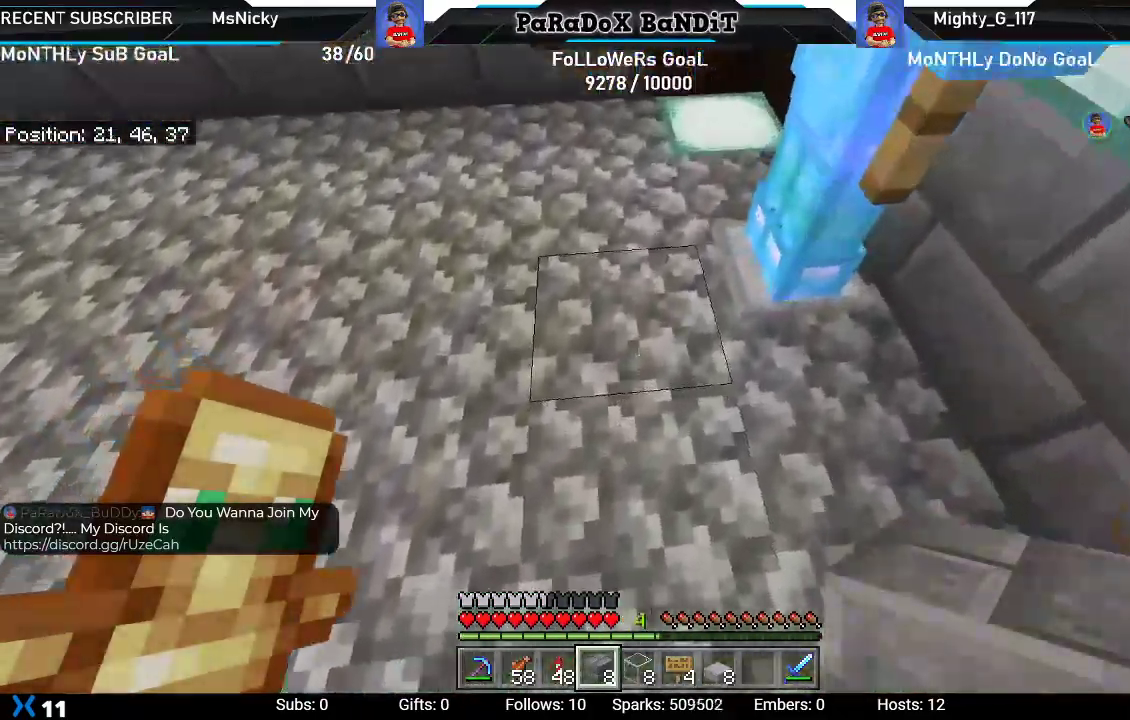
{"buttons": [], "left_stick": "up", "right_stick": "down-left", "events": [[250, "left_stick", "center"], [367, "left_stick", "up"], [367, "right_stick", "down-left"]]}
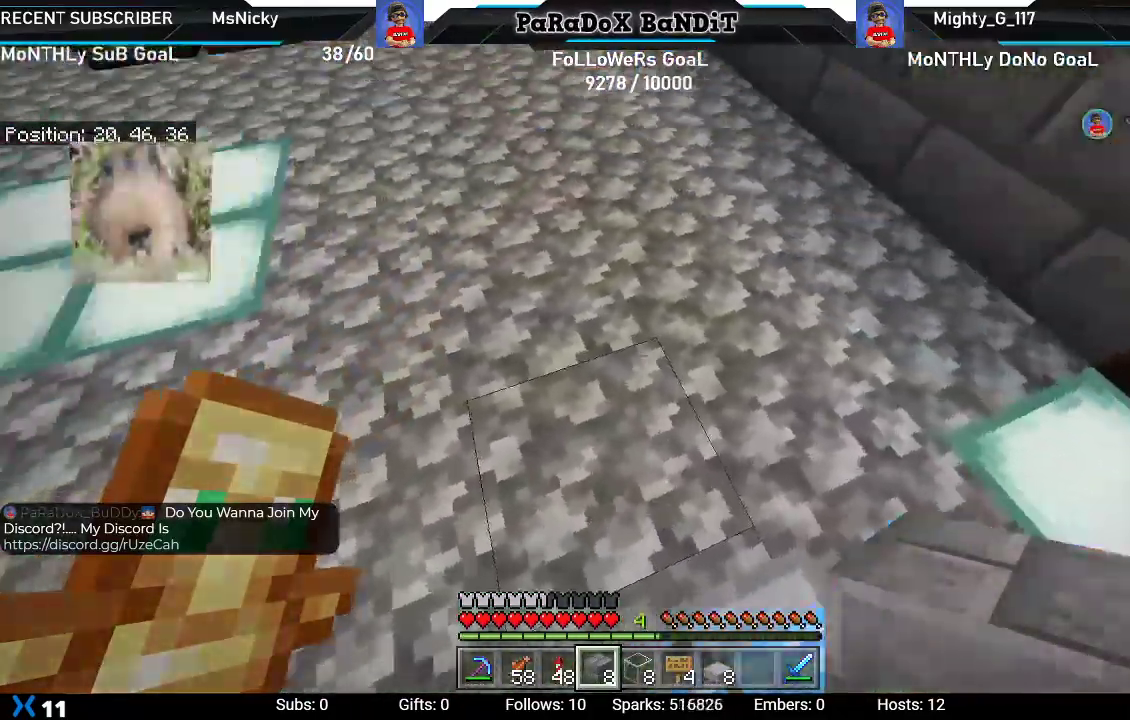
{"buttons": [], "left_stick": "up", "right_stick": "center", "events": [[183, "right_stick", "center"]]}
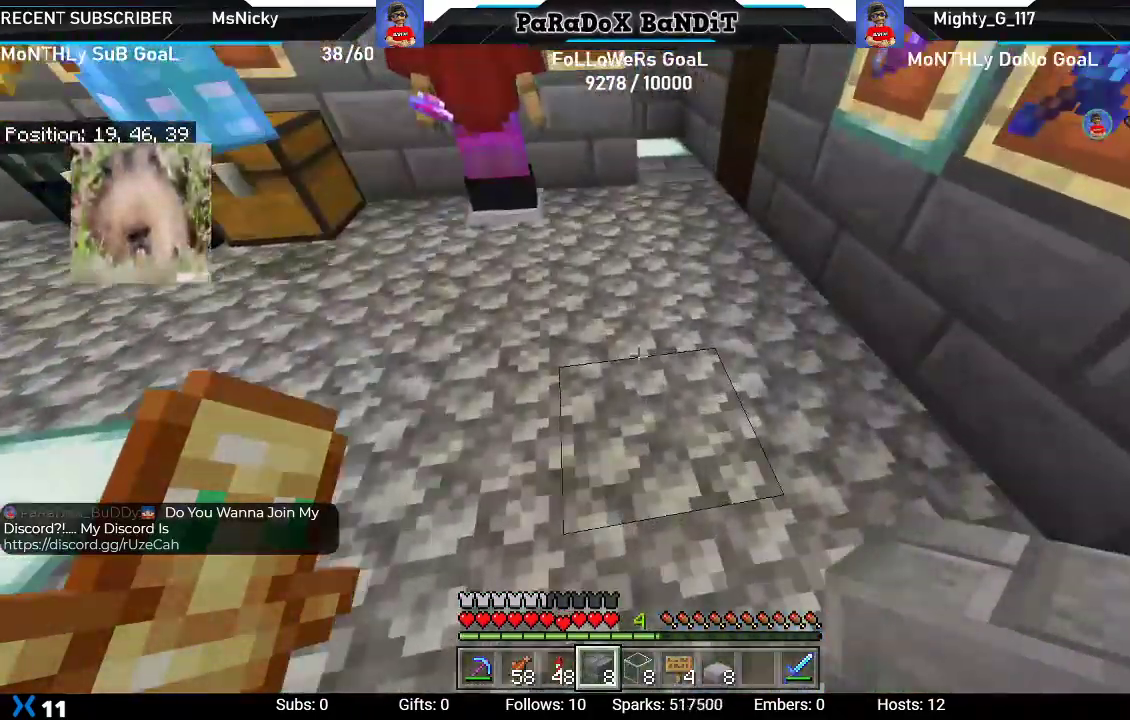
{"buttons": ["R2"], "left_stick": "center", "right_stick": "up-left", "events": [[100, "right_stick", "up-left"], [267, "R2", "down"], [267, "left_stick", "up-right"], [383, "R2", "up"], [400, "left_stick", "center"], [500, "R2", "down"]]}
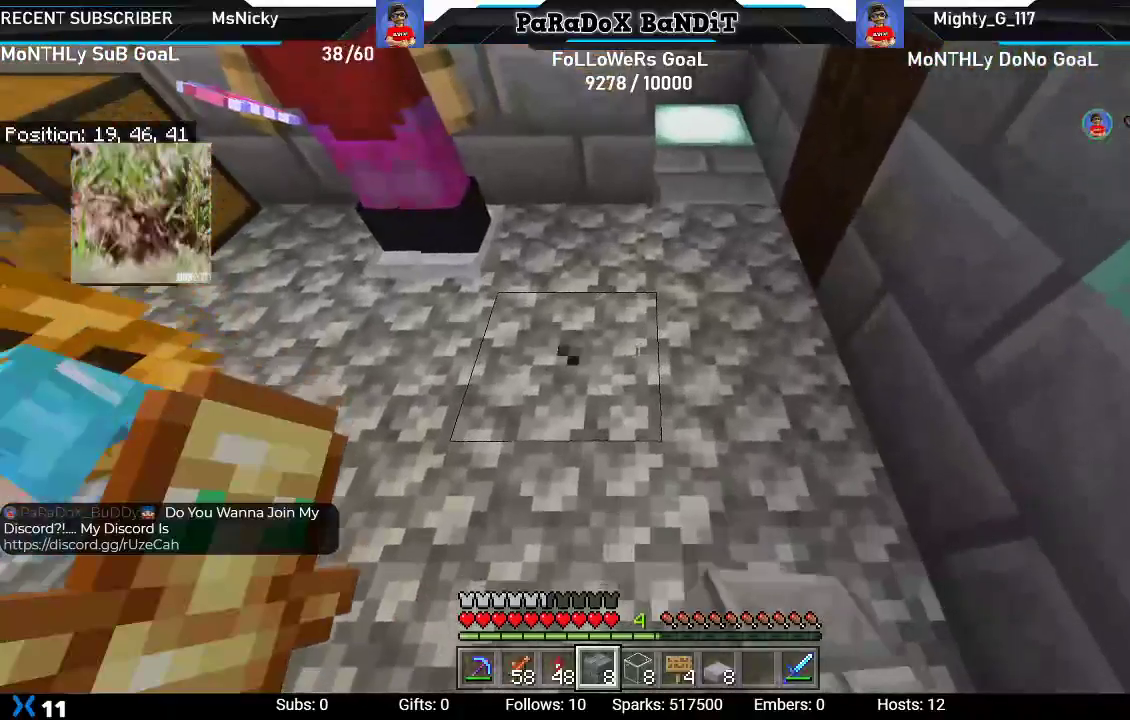
{"buttons": [], "left_stick": "center", "right_stick": "center", "events": [[83, "R2", "up"], [183, "R2", "down"], [283, "R2", "up"], [300, "right_stick", "center"], [367, "R2", "down"], [483, "R2", "up"]]}
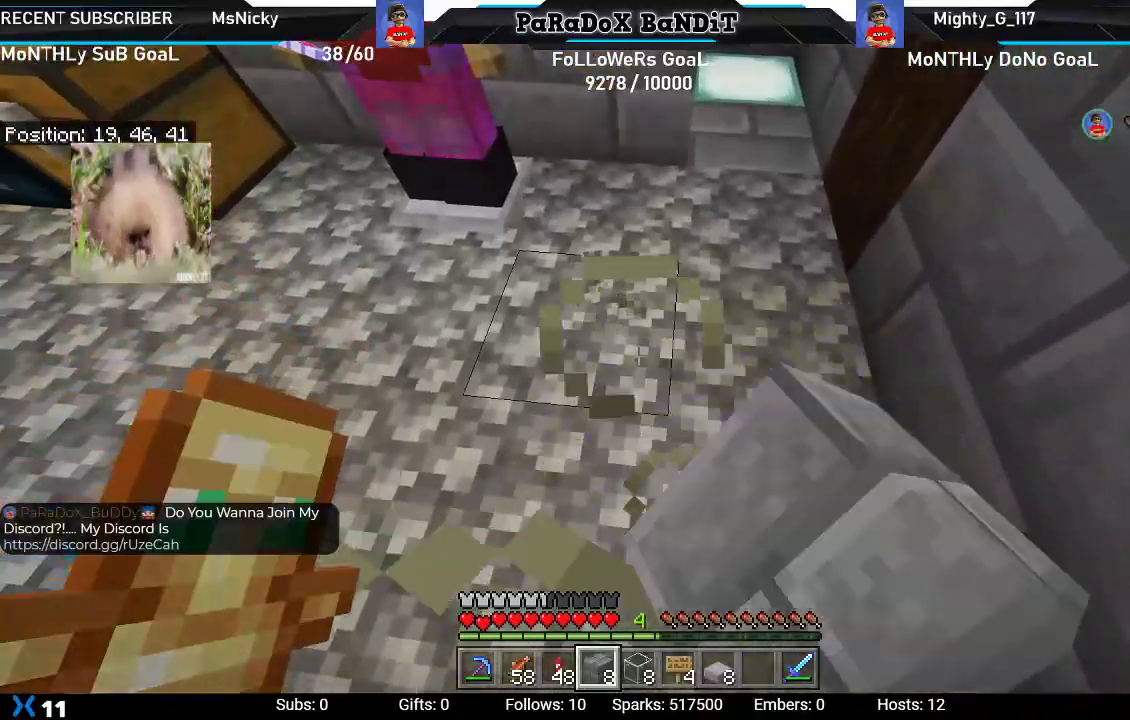
{"buttons": [], "left_stick": "down-left", "right_stick": "right", "events": [[150, "left_stick", "left"], [167, "right_stick", "right"], [233, "left_stick", "down-left"]]}
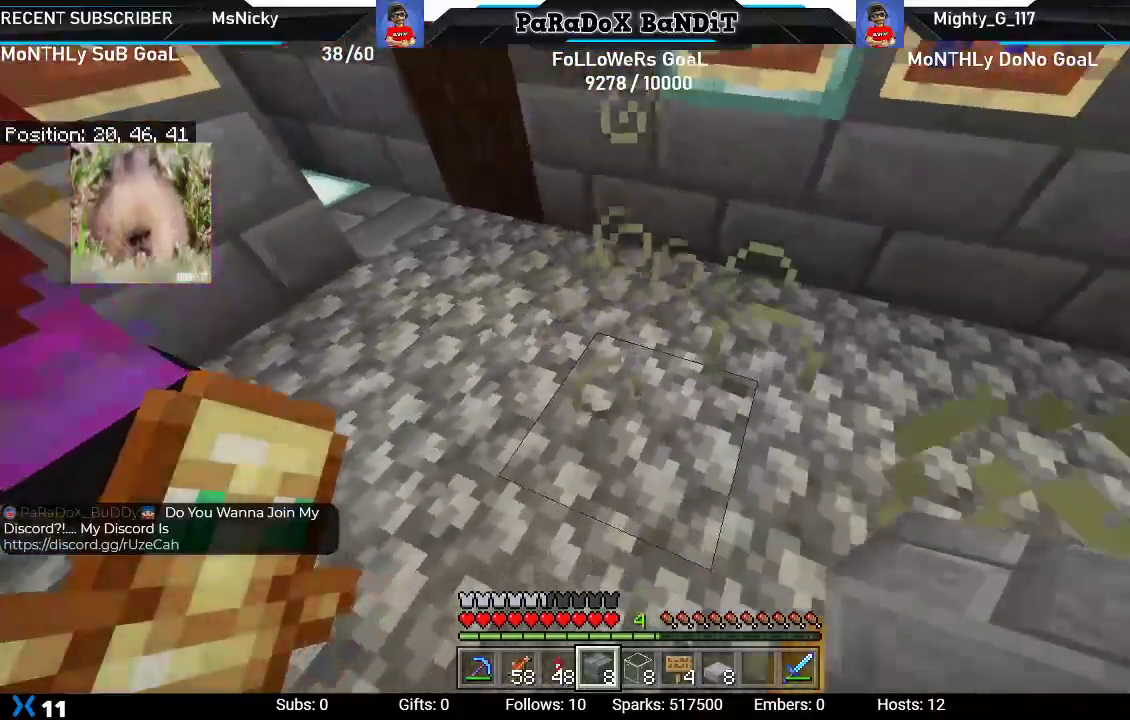
{"buttons": [], "left_stick": "down-right", "right_stick": "down-right", "events": [[100, "left_stick", "down"], [217, "right_stick", "down-right"], [367, "left_stick", "down-right"]]}